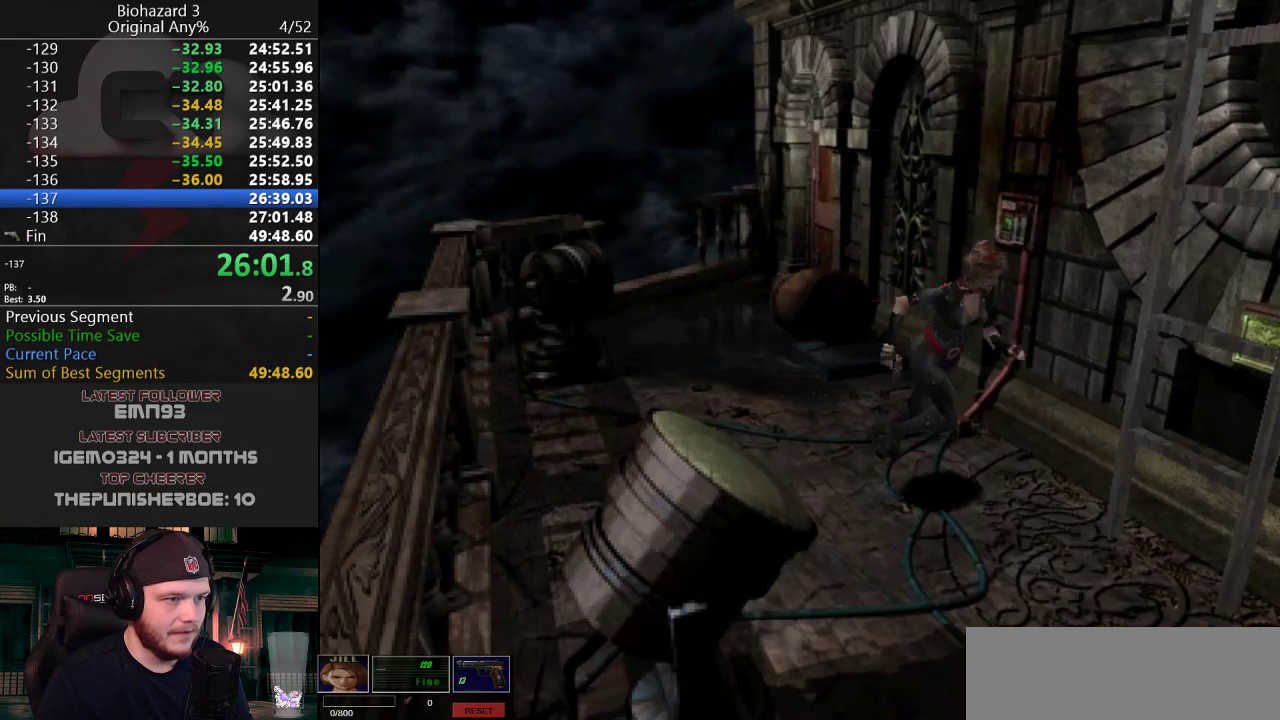
Gameplay with keyboard; each line is a JSON object with the keys held at the frame after it. "events" lists presses ("down") and releases ("up") of "a", "d", "e", "f", "g", "h", "j", "obj", "qt", "s", "w" and "y" between this image and that frame as [ms after this image, input, new state], when the widget could be followed in between. No other keys are recorded. Mouse input is not recorded. Key names are as the overlay labels them; some are game actions (e.g. jump) rather than physical keys.
{"keys": ["j"], "events": [[51, "a", "down"], [201, "g", "down"], [251, "a", "up"], [284, "g", "up"], [334, "g", "down"], [384, "g", "up"], [434, "g", "down"], [468, "g", "up"], [468, "w", "up"]]}
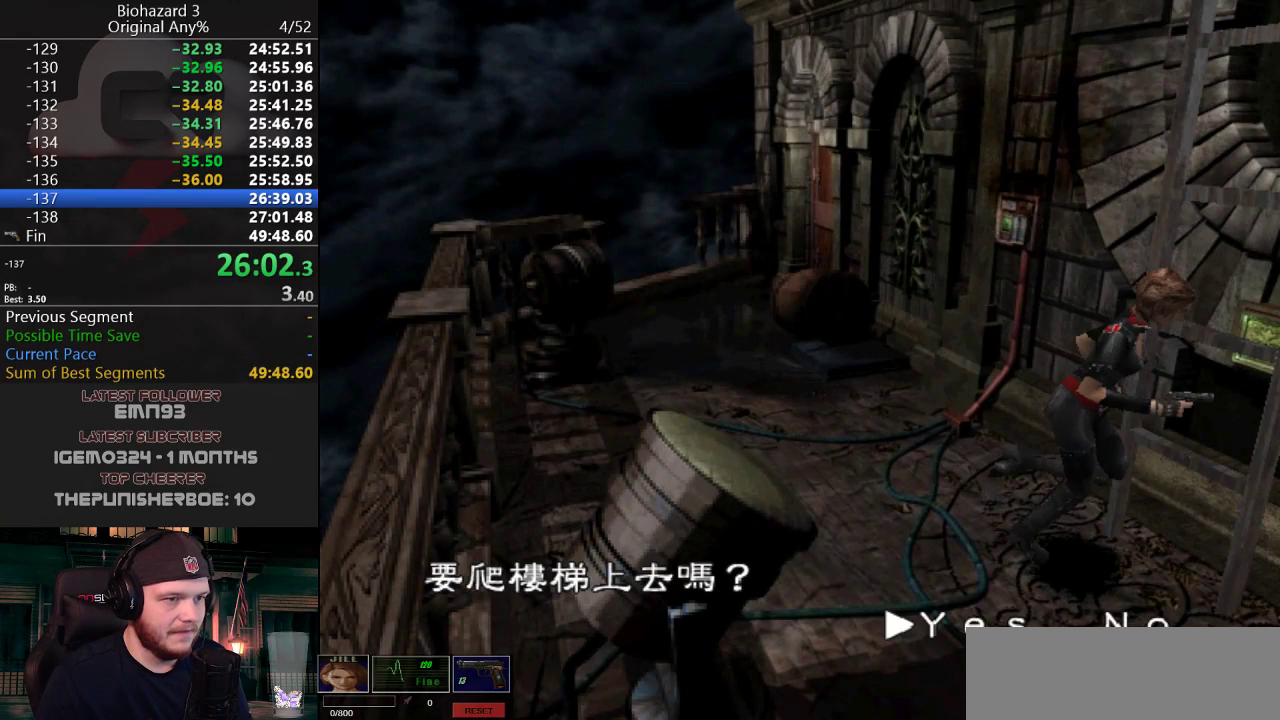
{"keys": ["g", "j"], "events": [[17, "g", "down"], [67, "g", "up"], [117, "g", "down"], [167, "g", "up"], [217, "g", "down"], [250, "g", "up"], [300, "g", "down"], [350, "g", "up"], [400, "g", "down"], [450, "g", "up"], [484, "g", "down"]]}
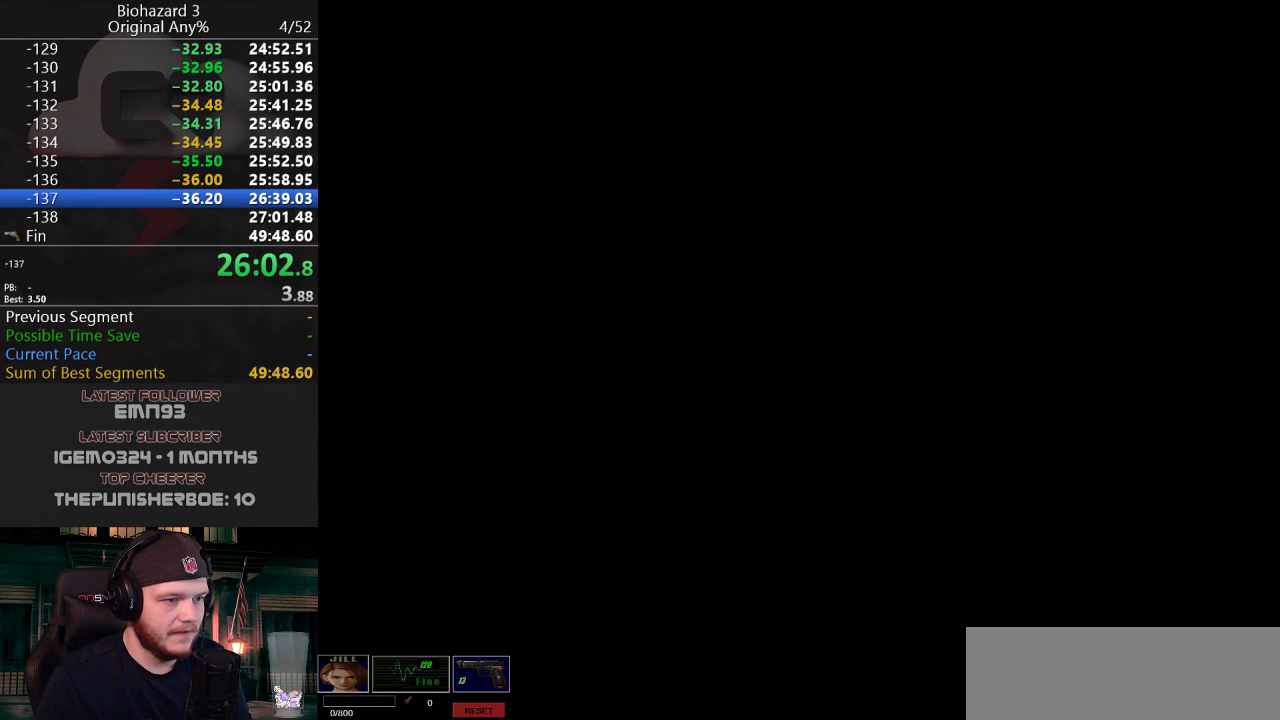
{"keys": ["w"], "events": [[34, "g", "up"], [84, "g", "down"], [134, "g", "up"], [217, "j", "up"], [501, "w", "down"]]}
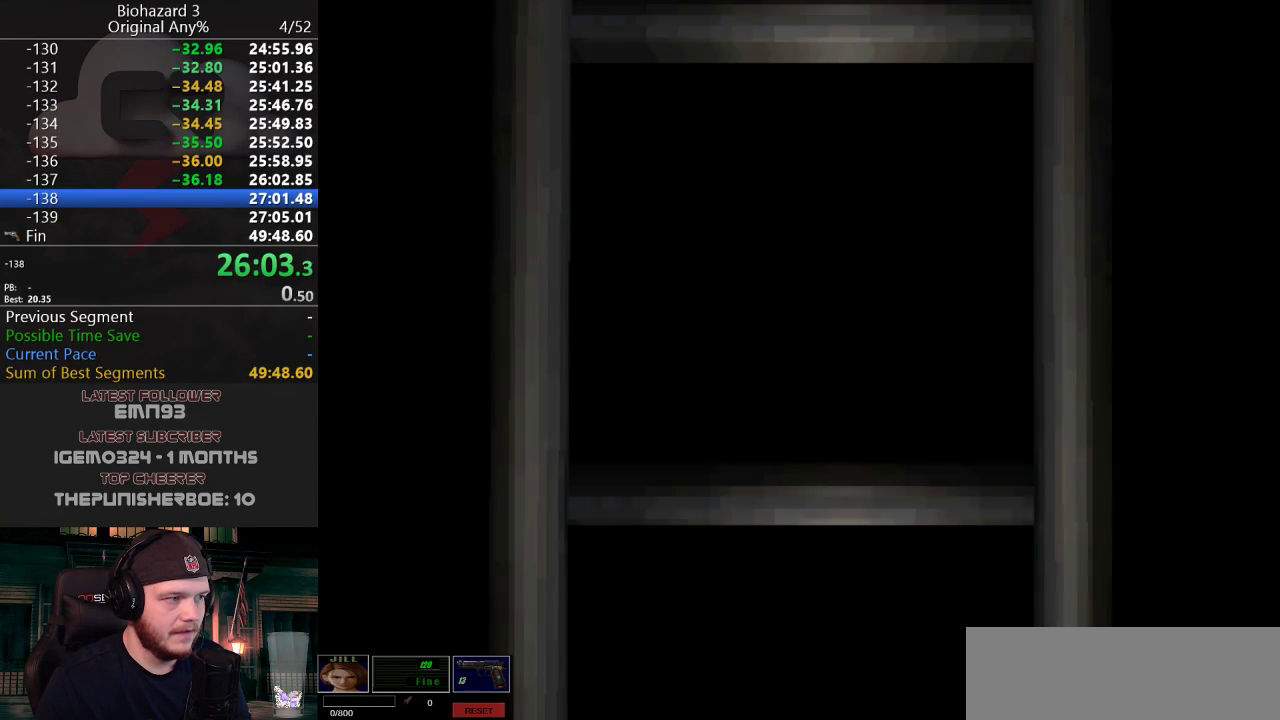
{"keys": ["d", "j", "w"], "events": [[50, "f", "down"], [150, "f", "up"], [234, "j", "down"], [484, "d", "down"]]}
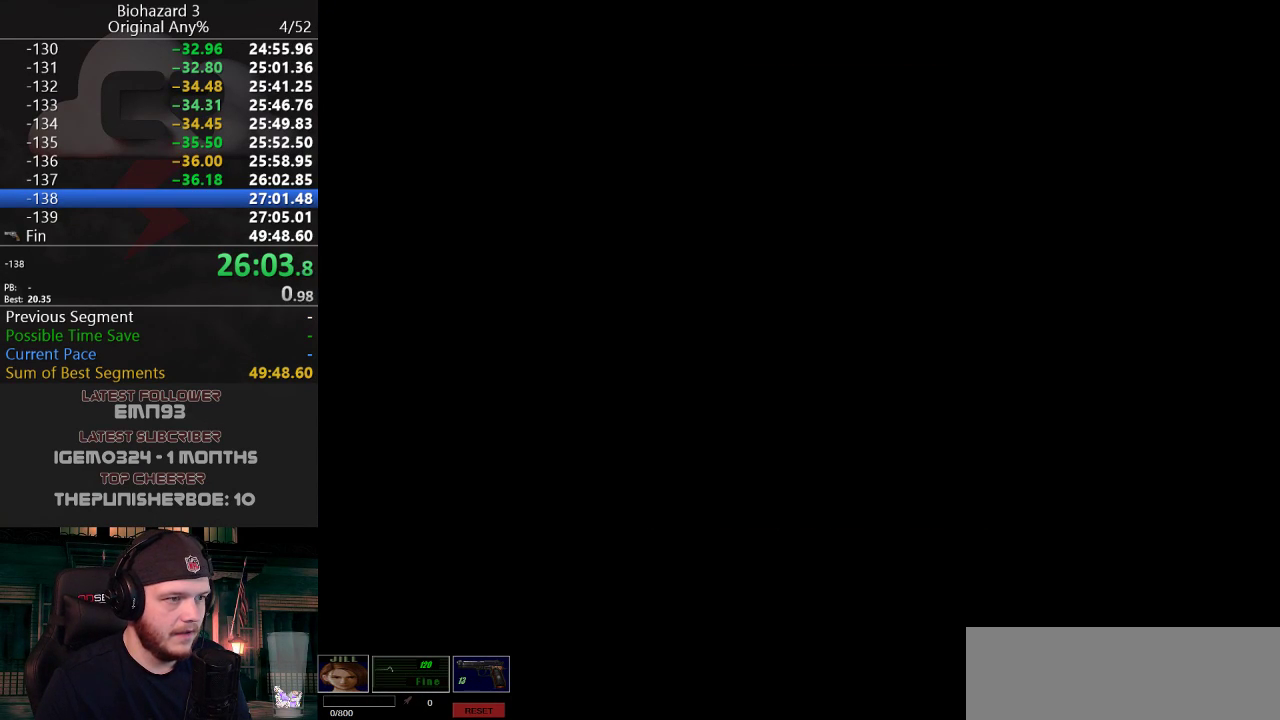
{"keys": ["d", "j"], "events": [[401, "w", "up"]]}
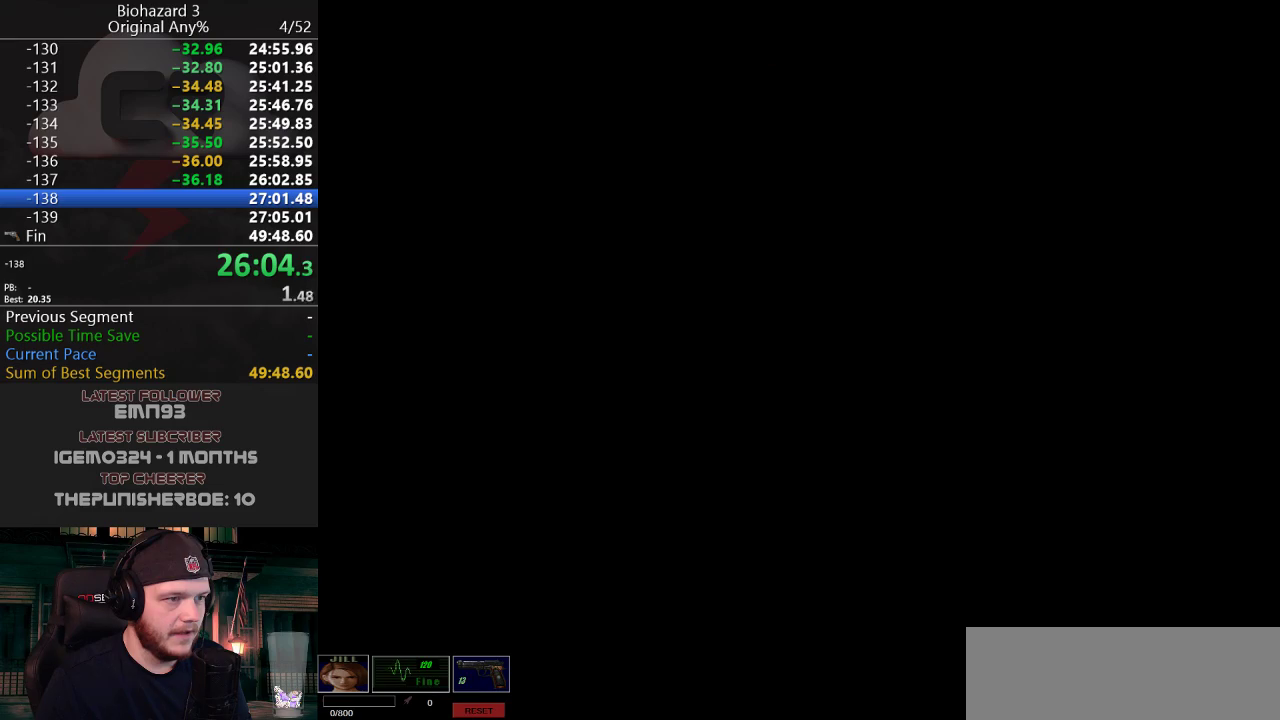
{"keys": ["d", "j", "w"], "events": [[417, "w", "down"]]}
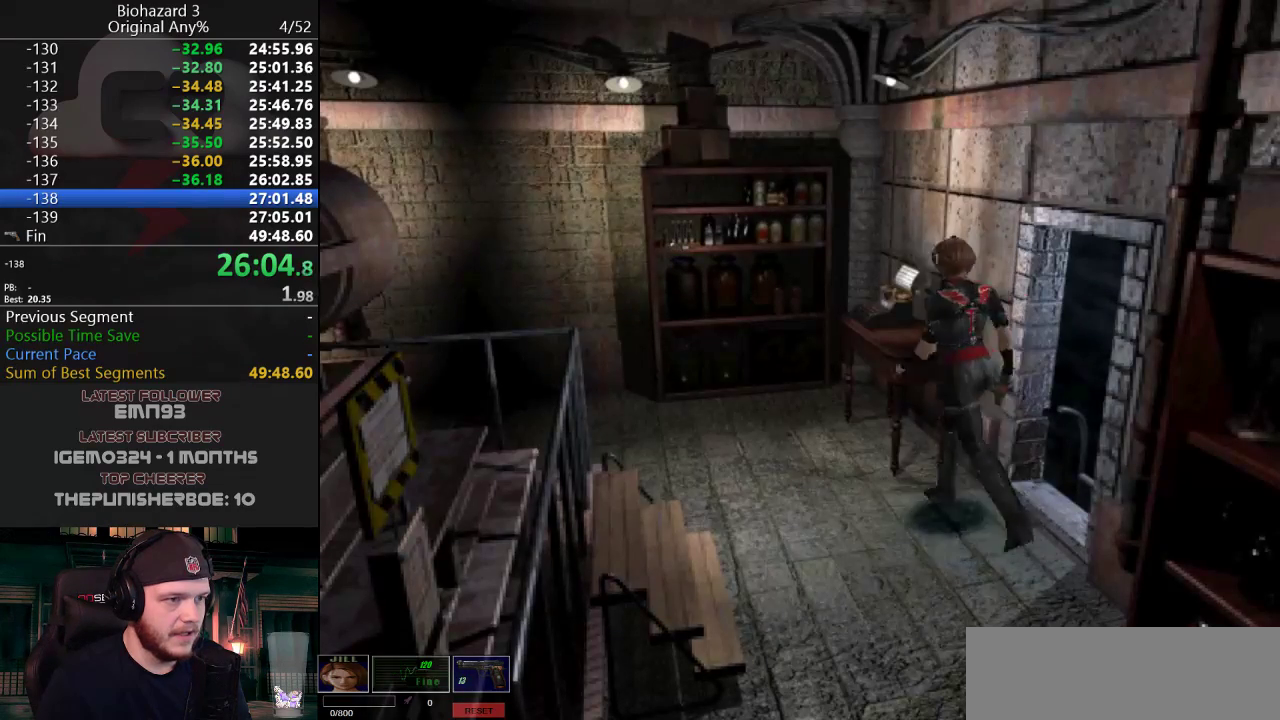
{"keys": ["j", "w"], "events": [[50, "d", "up"], [201, "a", "down"], [284, "a", "up"]]}
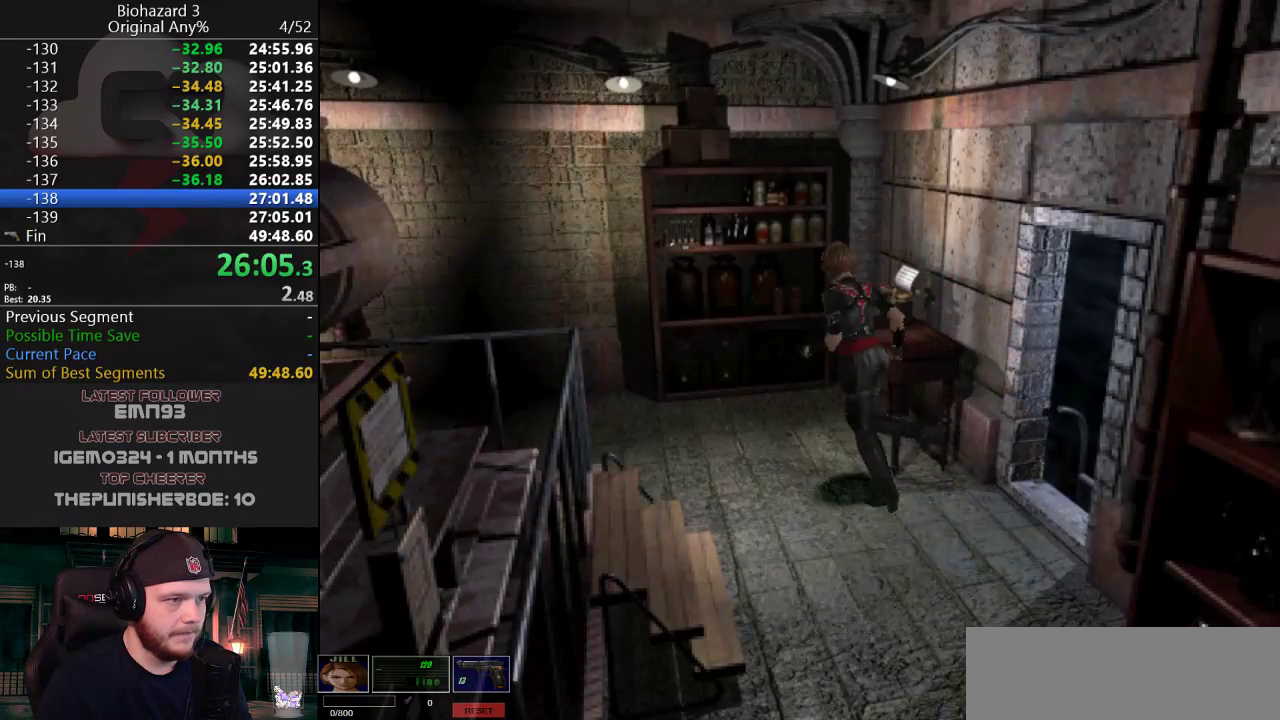
{"keys": ["a", "j", "w"], "events": [[217, "d", "down"], [350, "d", "up"], [484, "a", "down"]]}
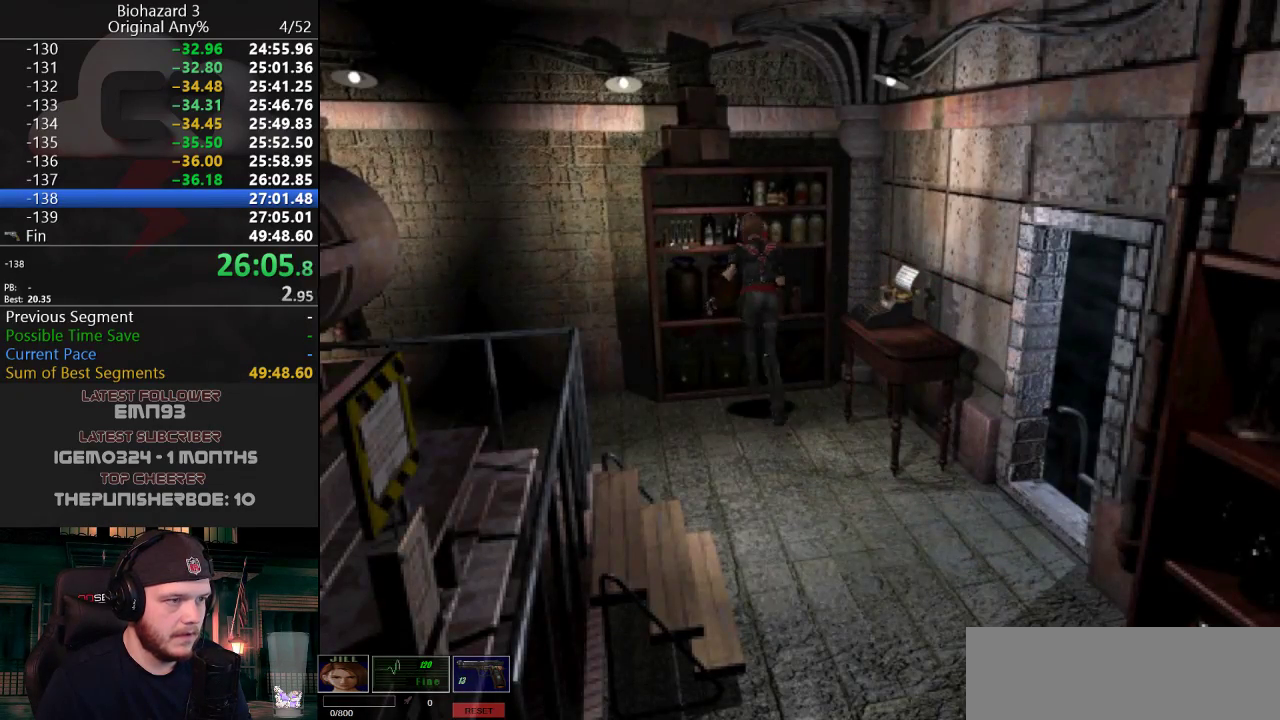
{"keys": ["j"], "events": [[100, "g", "down"], [150, "g", "up"], [283, "a", "up"], [333, "g", "down"], [383, "g", "up"], [434, "g", "down"], [484, "g", "up"], [484, "w", "up"]]}
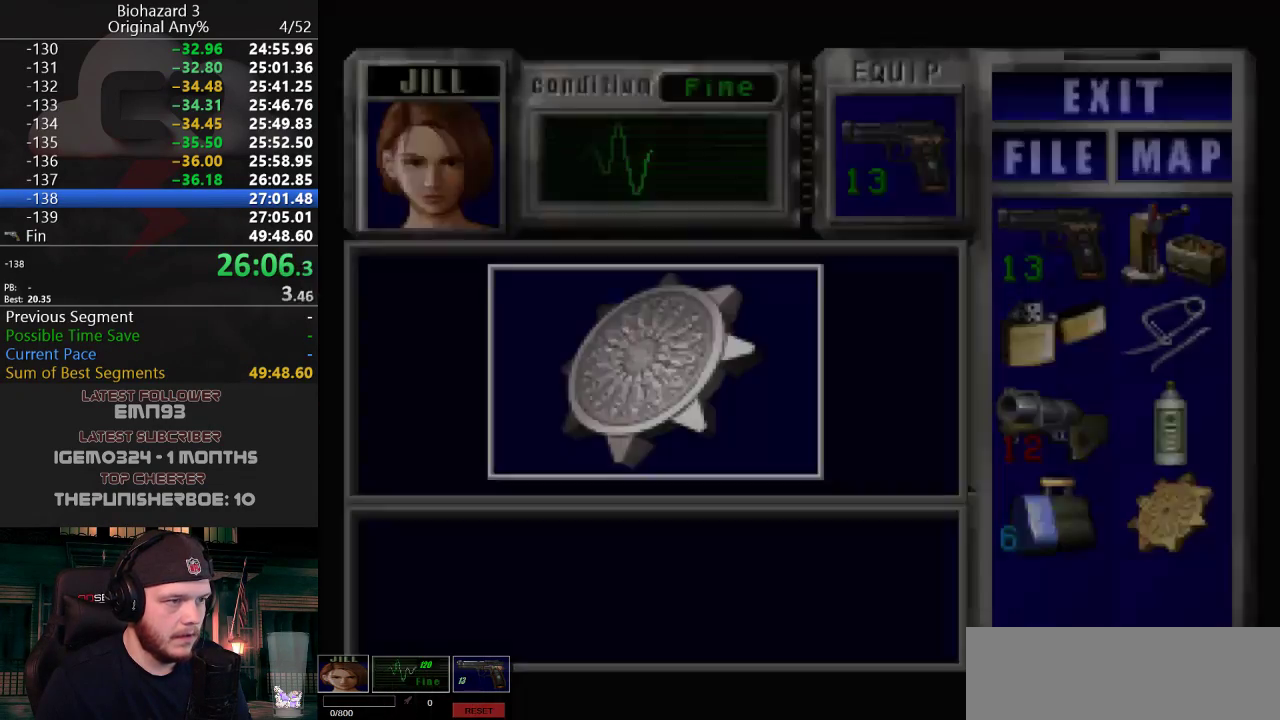
{"keys": ["g", "j"], "events": [[67, "g", "down"], [167, "g", "up"], [217, "g", "down"], [301, "g", "up"], [401, "g", "down"], [451, "g", "up"], [484, "g", "down"]]}
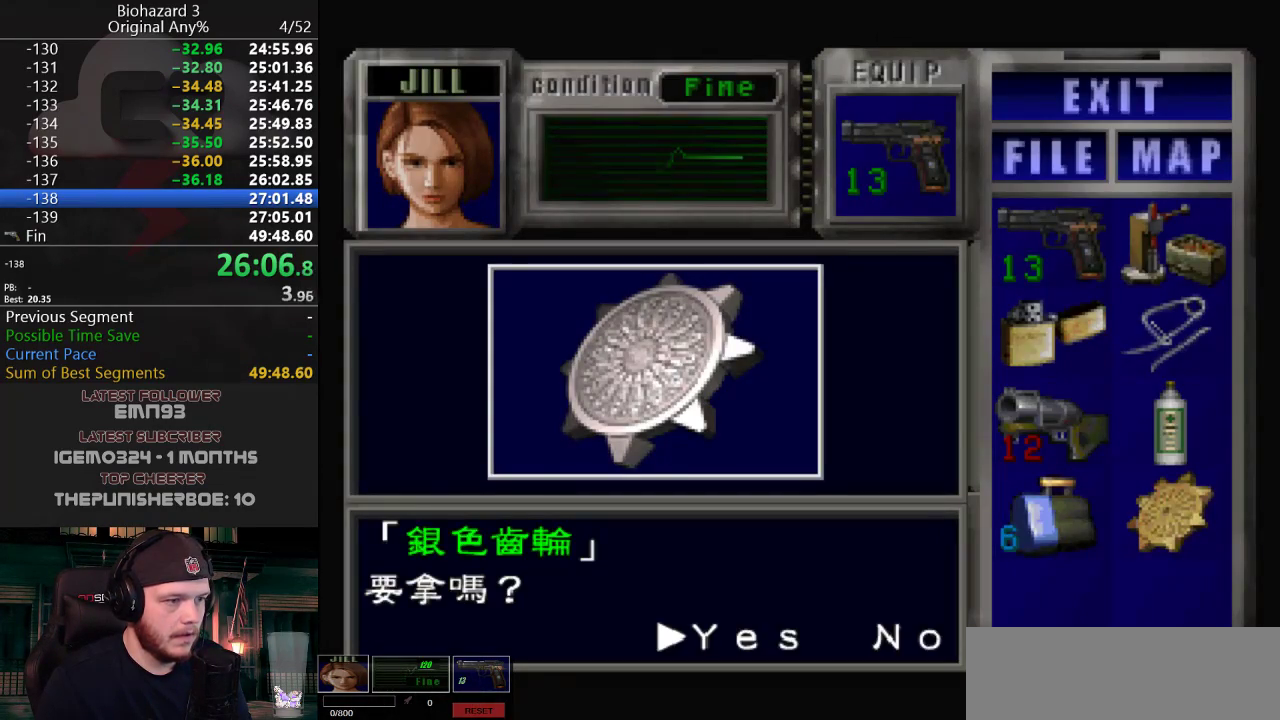
{"keys": ["j"], "events": [[33, "g", "up"], [83, "g", "down"], [133, "g", "up"], [183, "g", "down"], [233, "e", "down"], [233, "g", "up"], [267, "e", "up"], [267, "g", "down"], [317, "g", "up"], [367, "g", "down"], [417, "g", "up"], [467, "g", "down"], [500, "g", "up"]]}
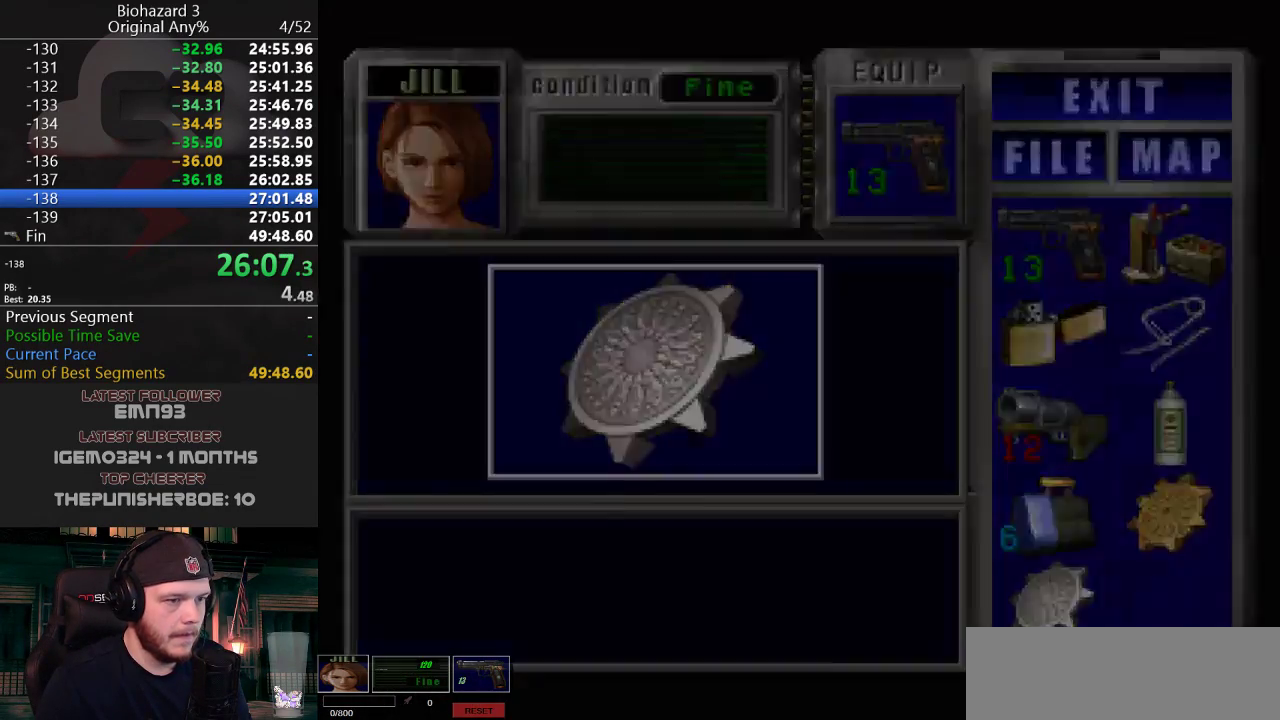
{"keys": ["a", "j", "w"], "events": [[50, "a", "down"], [50, "g", "down"], [100, "g", "up"], [284, "w", "down"]]}
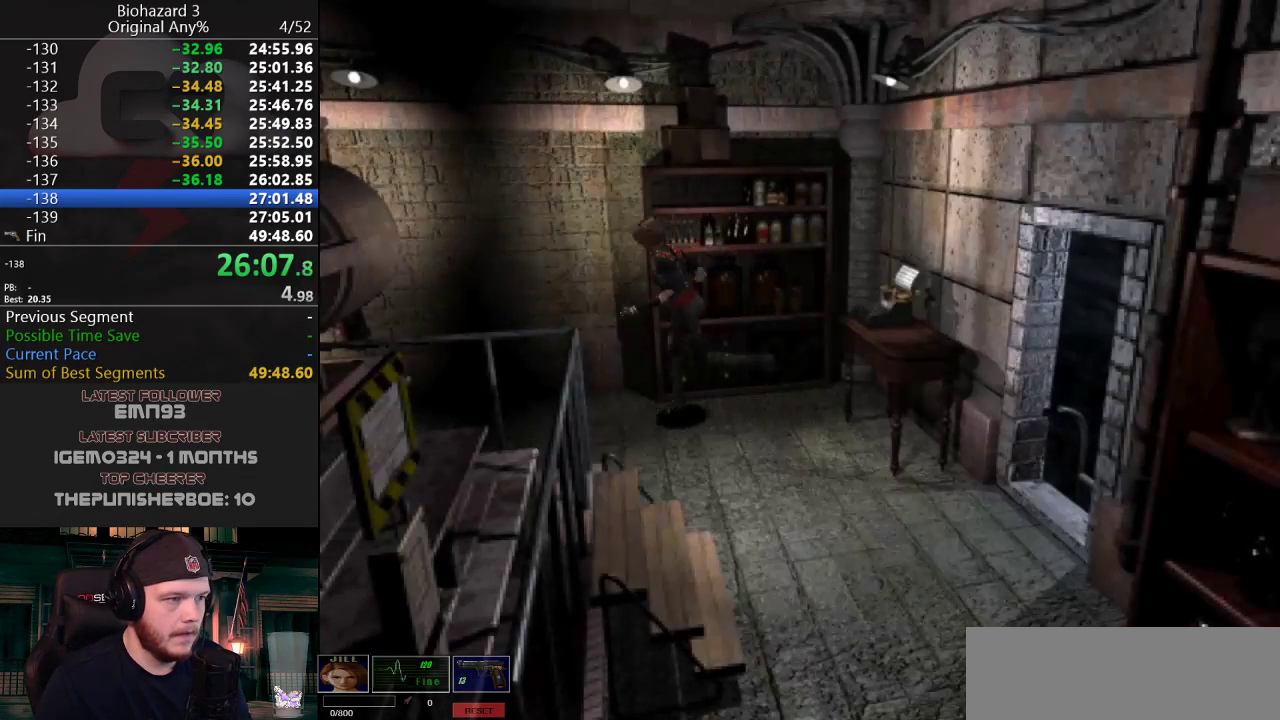
{"keys": ["j", "w"], "events": [[67, "a", "up"]]}
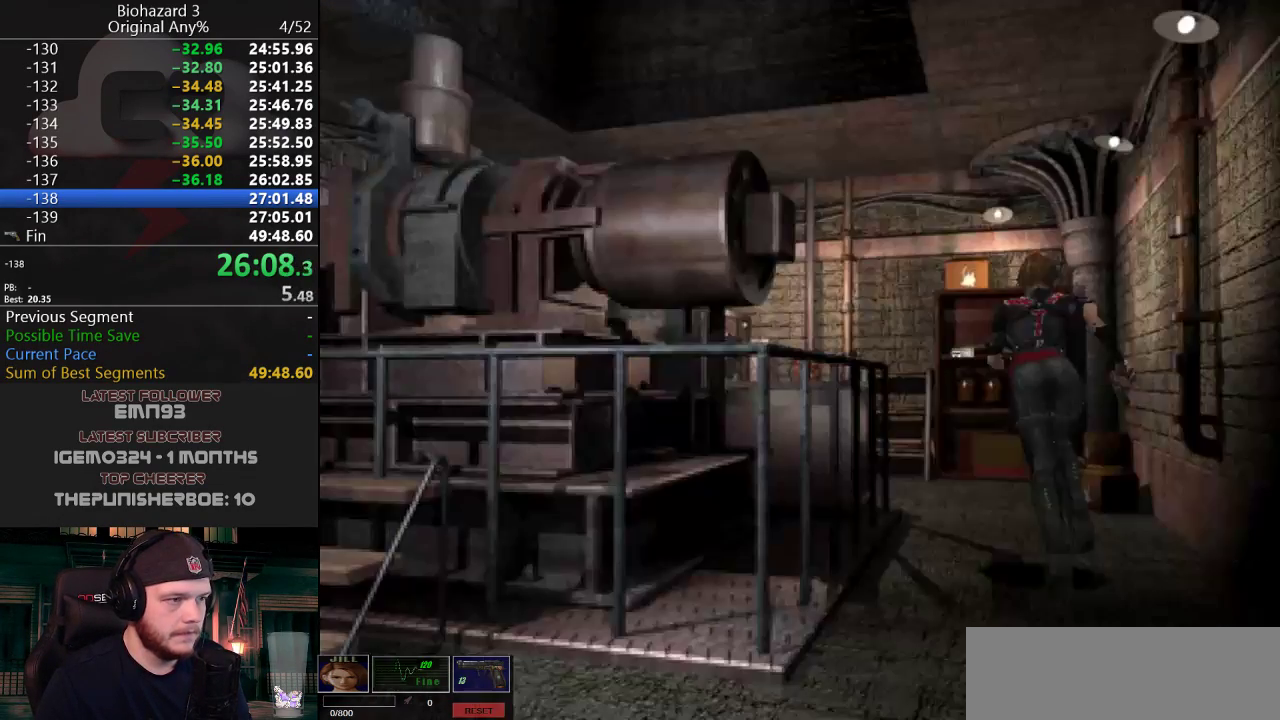
{"keys": ["a", "j", "w"], "events": [[234, "a", "down"]]}
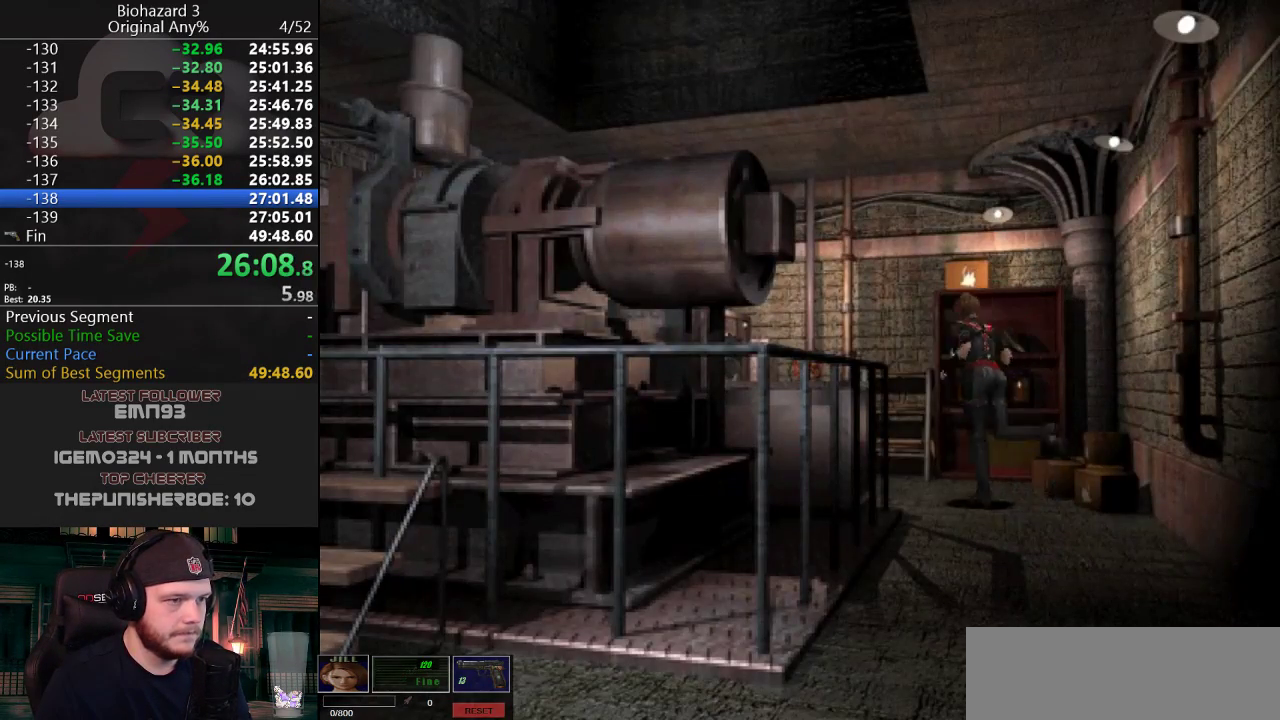
{"keys": ["j", "w"], "events": [[200, "a", "up"], [333, "a", "down"], [434, "a", "up"]]}
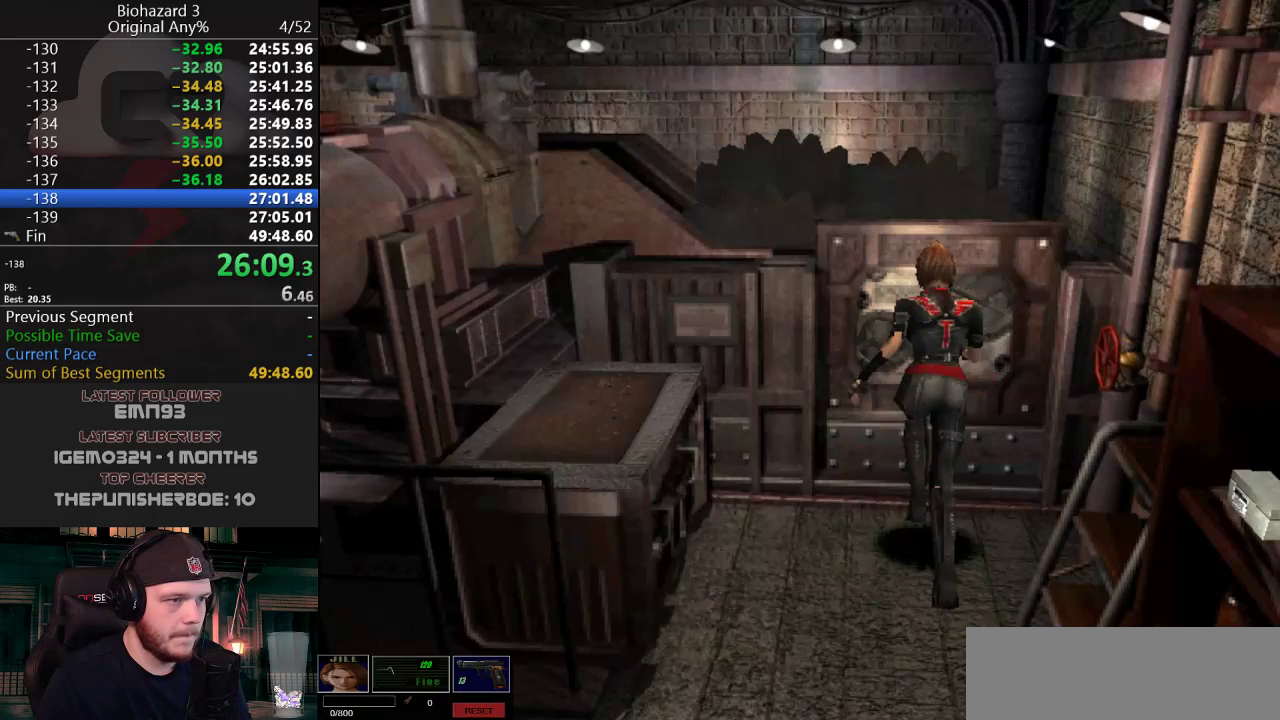
{"keys": [], "events": [[251, "y", "down"], [301, "j", "up"], [301, "y", "up"], [351, "w", "up"]]}
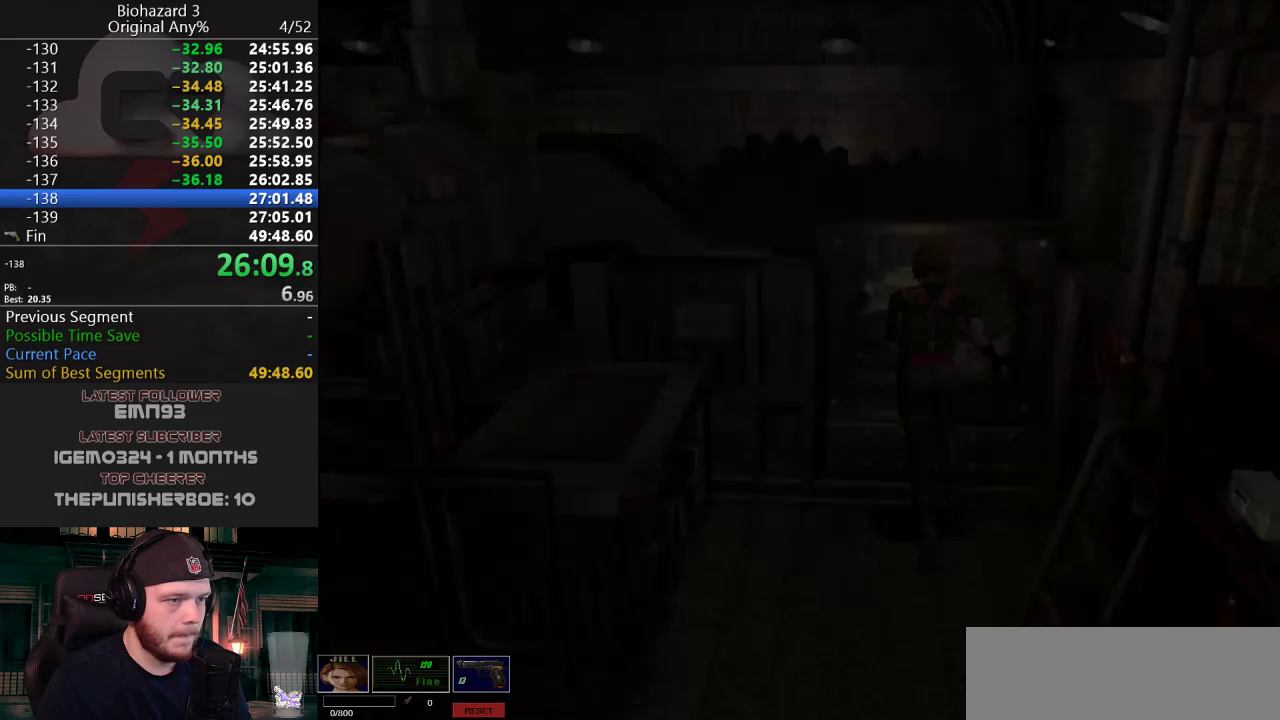
{"keys": [], "events": [[367, "s", "down"], [467, "d", "down"], [467, "s", "up"], [500, "d", "up"]]}
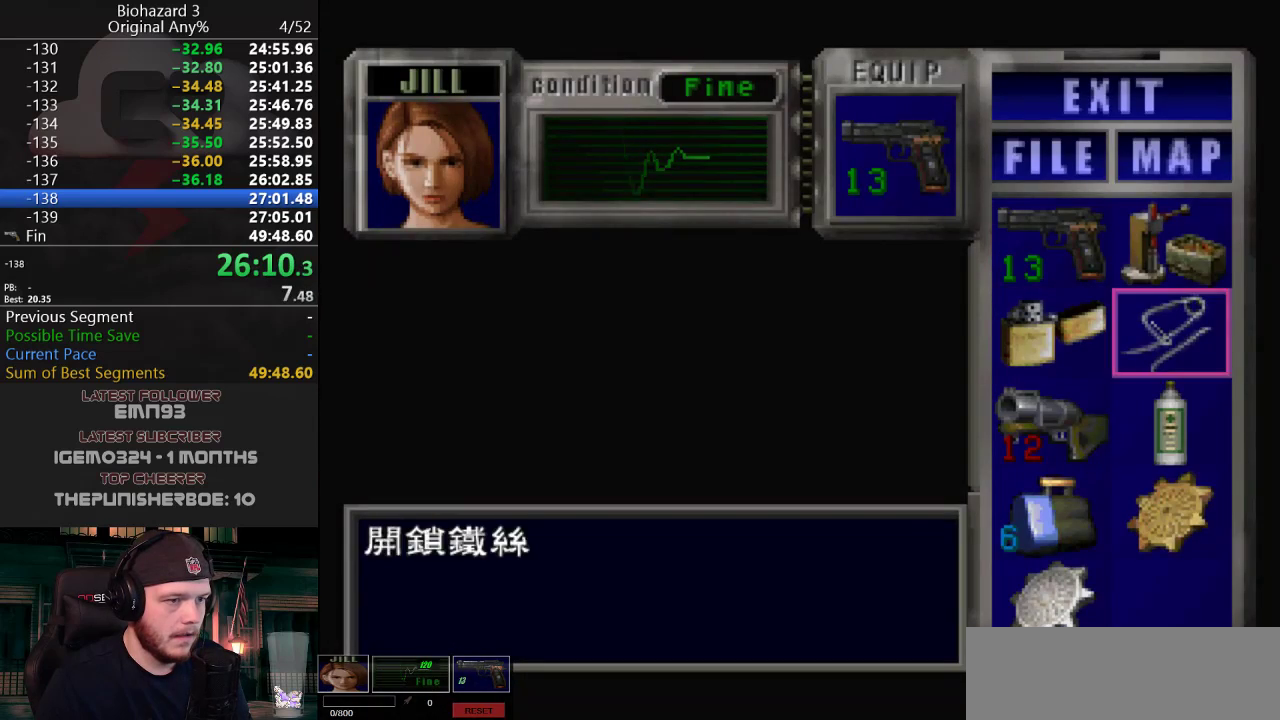
{"keys": [], "events": [[50, "s", "down"], [150, "s", "up"], [234, "a", "down"], [334, "a", "up"], [384, "g", "down"], [434, "g", "up"]]}
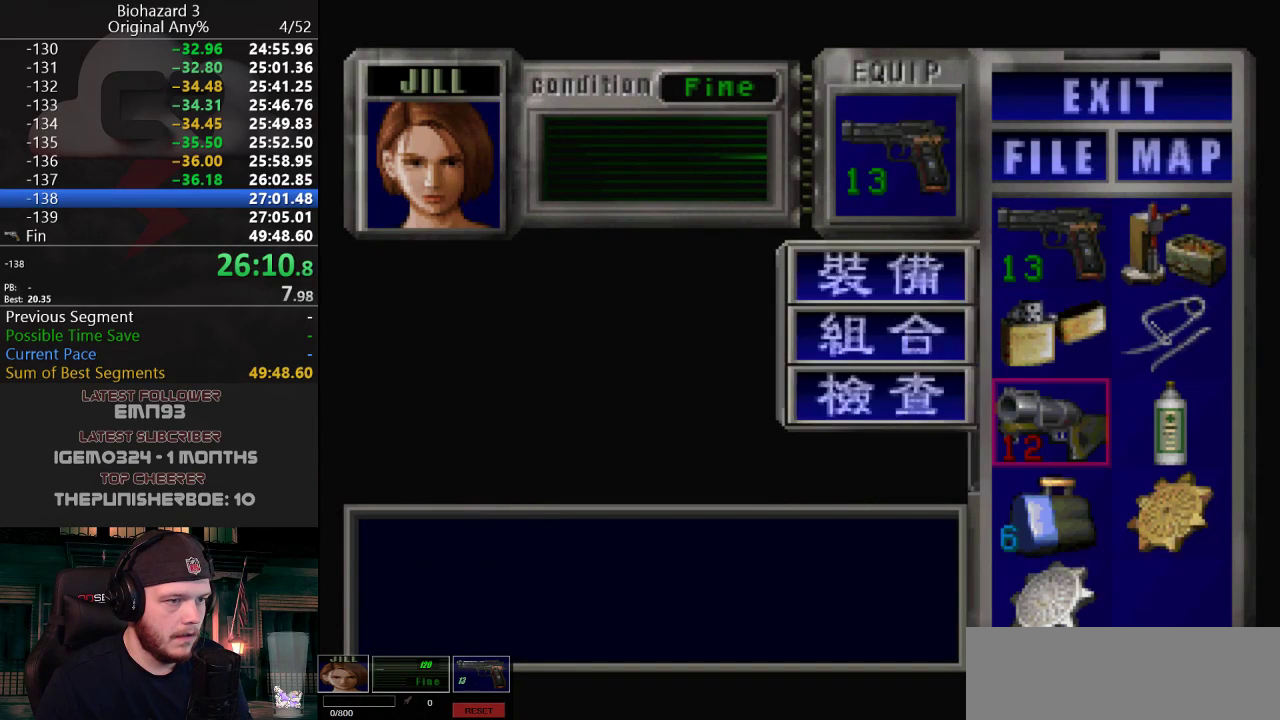
{"keys": ["g"], "events": [[16, "g", "down"], [66, "g", "up"], [250, "s", "down"], [350, "s", "up"], [400, "d", "down"], [500, "d", "up"], [500, "g", "down"]]}
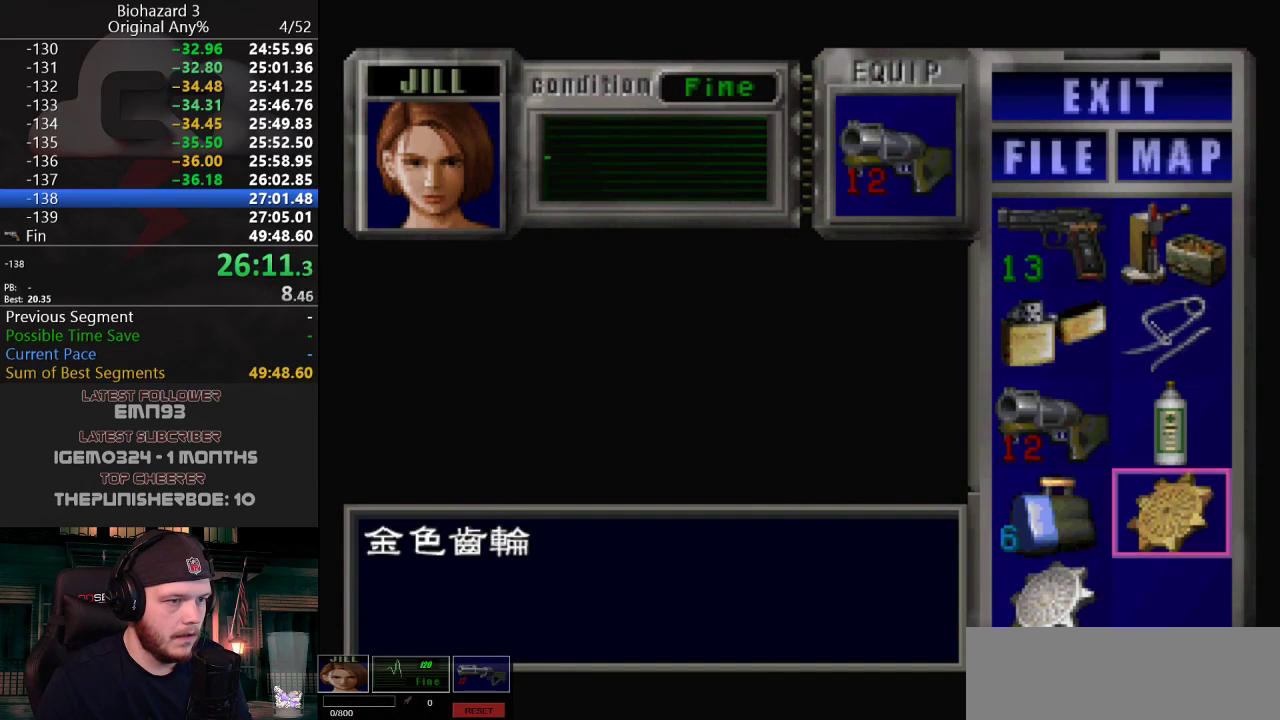
{"keys": [], "events": [[84, "g", "up"], [184, "s", "down"], [234, "s", "up"], [367, "g", "down"], [401, "g", "up"]]}
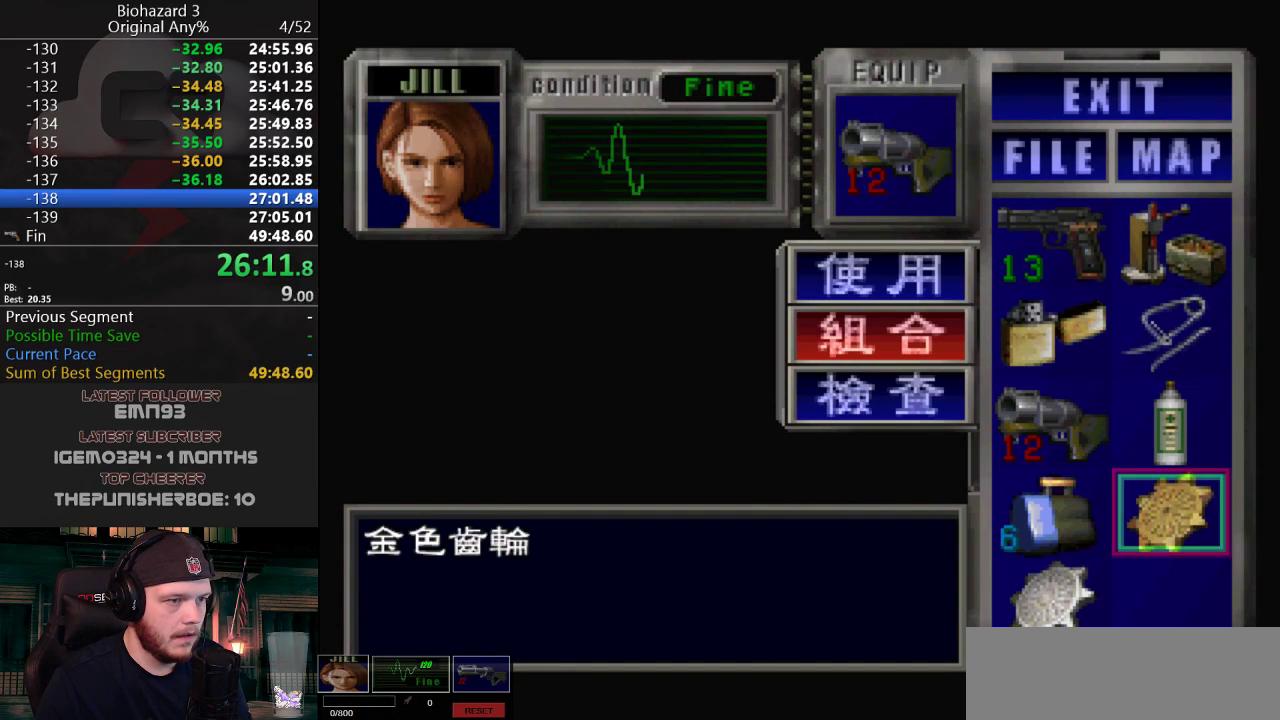
{"keys": ["g"], "events": [[50, "a", "down"], [150, "a", "up"], [200, "s", "down"], [267, "g", "down"], [267, "s", "up"], [367, "g", "up"], [417, "g", "down"]]}
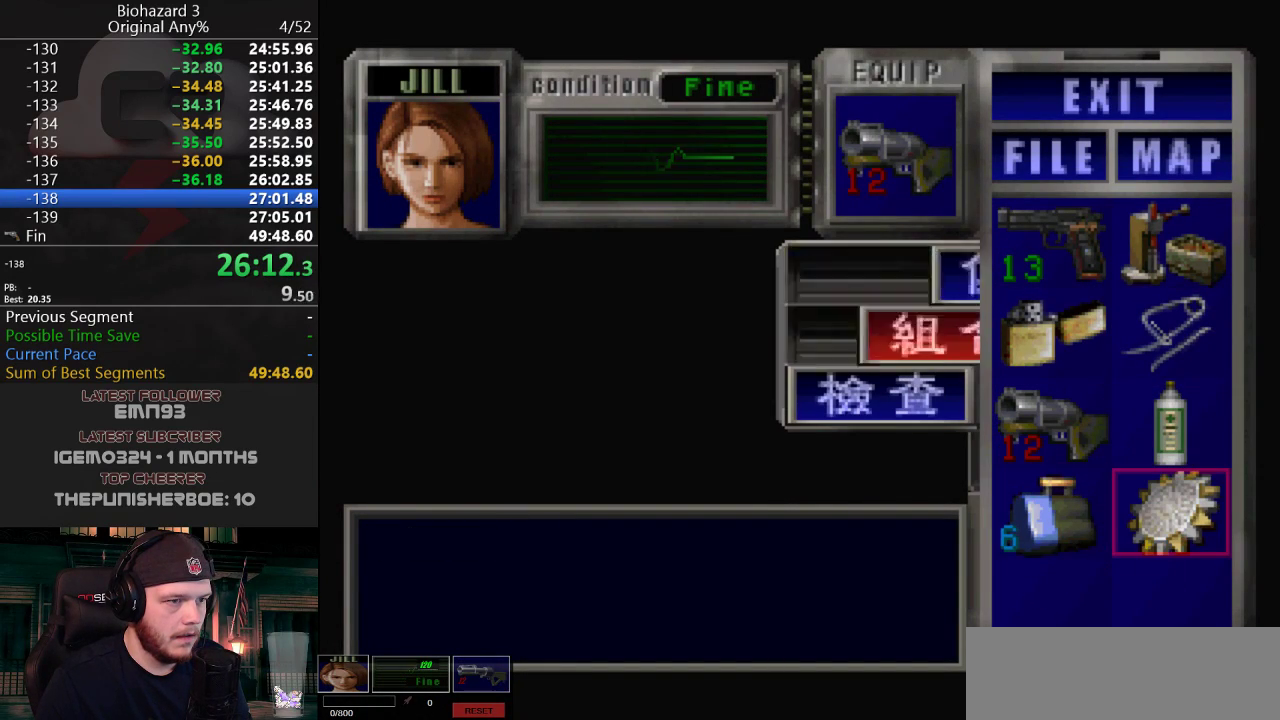
{"keys": [], "events": [[17, "g", "up"], [50, "g", "down"], [100, "g", "up"], [150, "g", "down"], [284, "g", "up"], [384, "g", "down"], [484, "g", "up"]]}
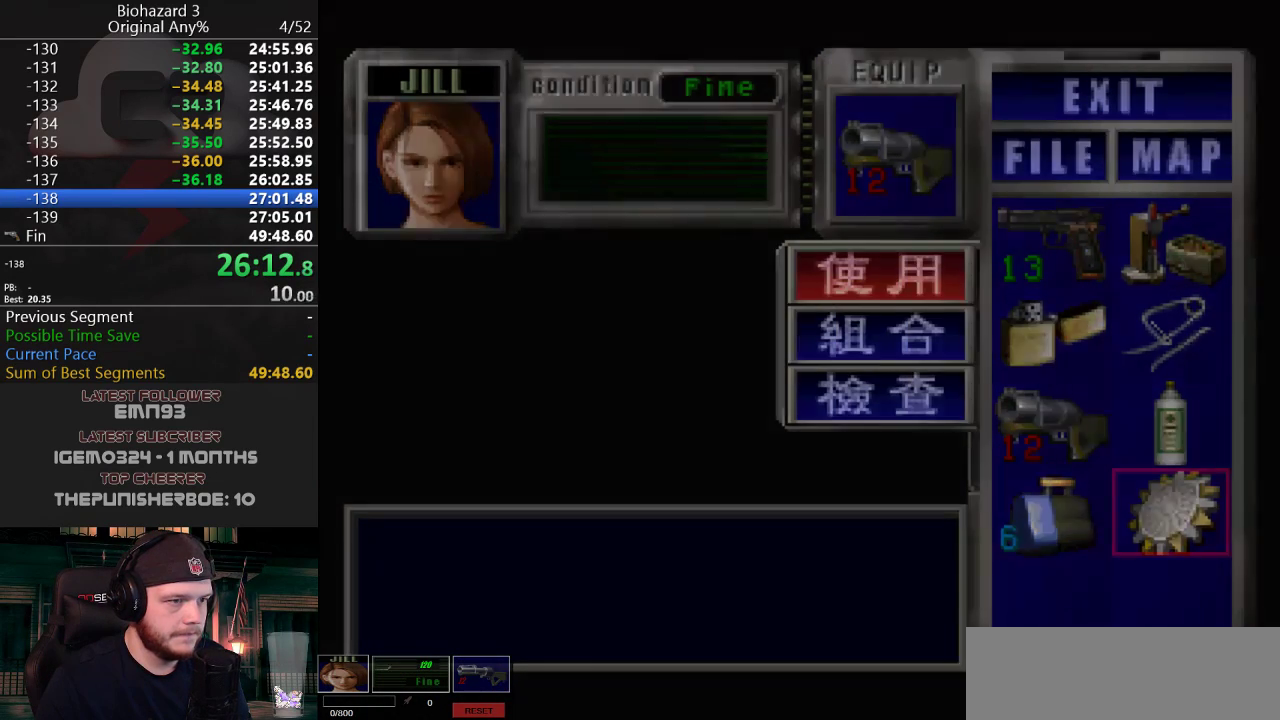
{"keys": [], "events": [[16, "g", "down"], [67, "g", "up"], [117, "g", "down"], [217, "g", "up"], [250, "g", "down"], [300, "g", "up"]]}
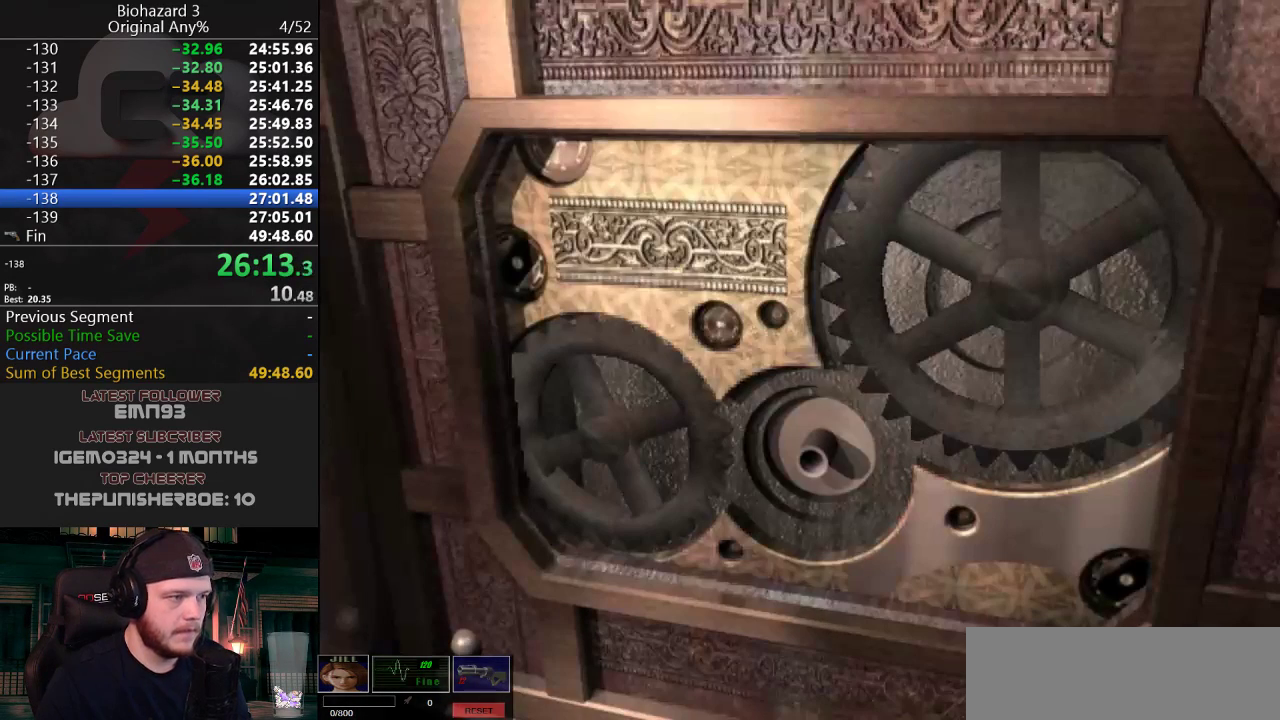
{"keys": ["f"], "events": [[234, "f", "down"], [267, "f", "up"], [367, "f", "down"], [417, "f", "up"], [501, "f", "down"]]}
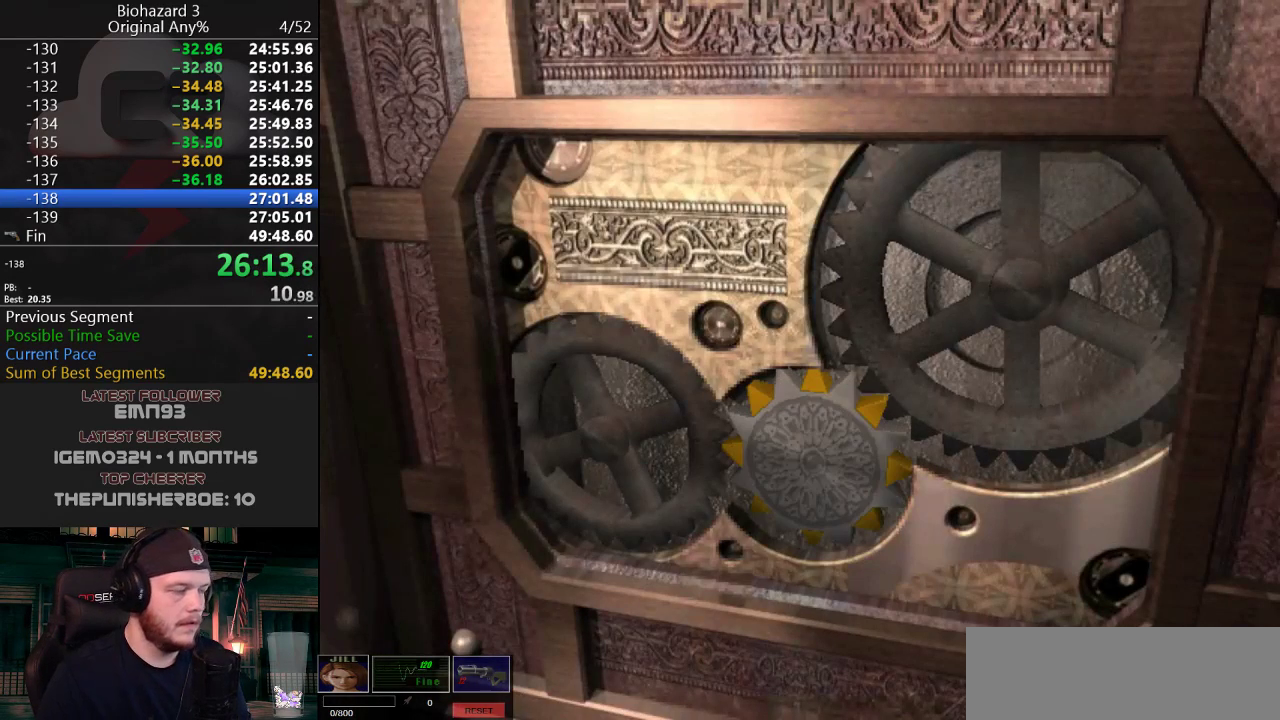
{"keys": ["f"], "events": [[50, "f", "up"], [150, "f", "down"], [200, "f", "up"], [233, "f", "down"], [333, "f", "up"], [383, "f", "down"], [434, "f", "up"], [467, "f", "down"]]}
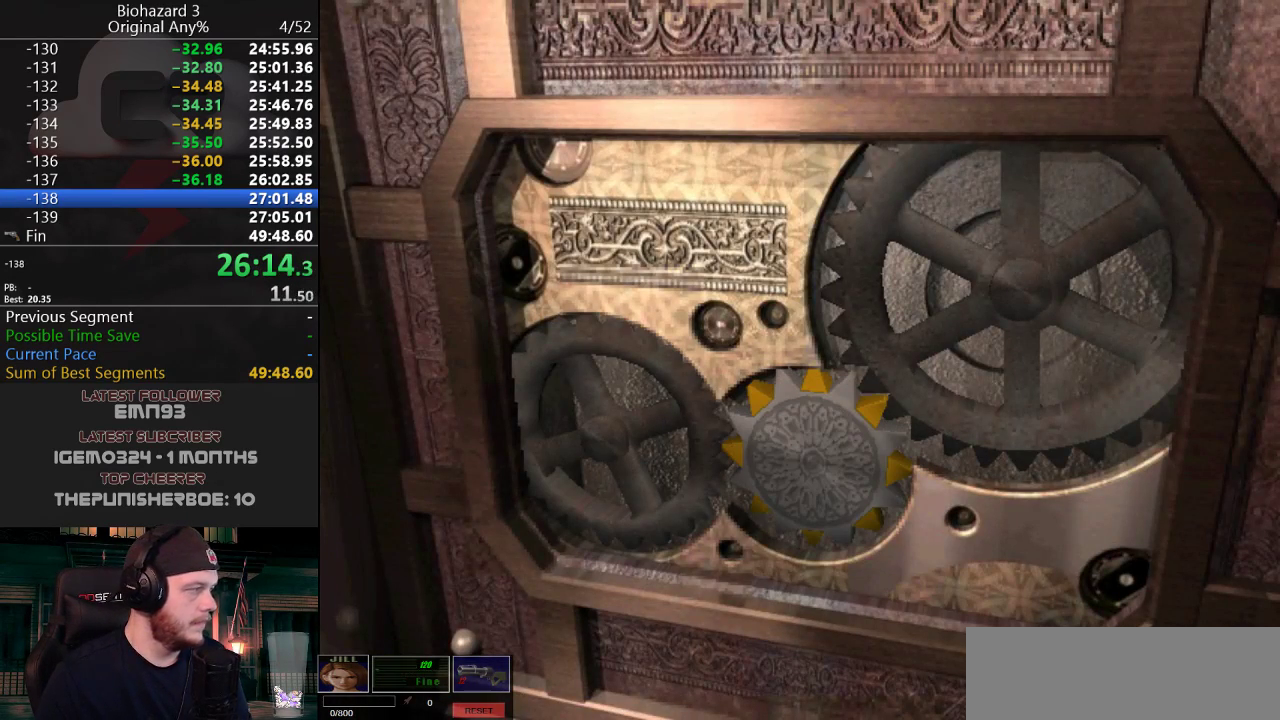
{"keys": [], "events": [[17, "f", "up"]]}